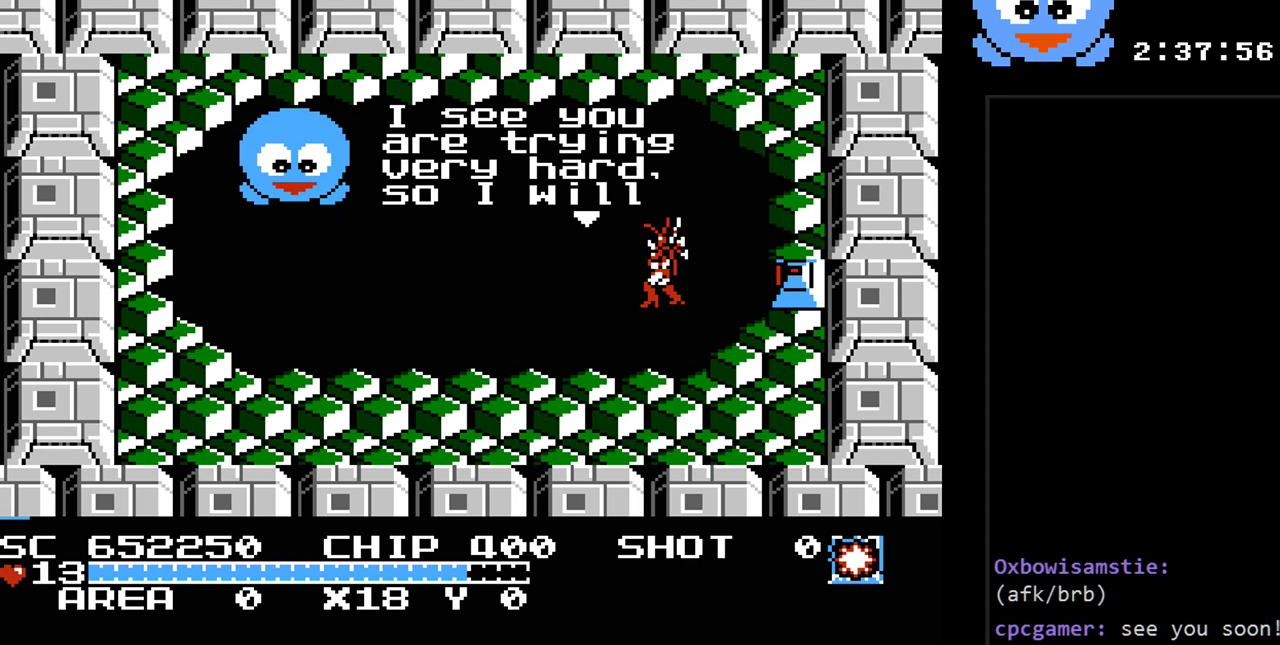
Gameplay with a controller (Nintendo layout); each line is a JSON object with the inputs held at the frame after it. "events" lists button and stick changes between this image and that frame as [ms after this image, input, new state], when the widget could be followed in between. Not read: L3 R3.
{"buttons": [], "events": [[17, "DPAD_DOWN", "down"], [250, "DPAD_DOWN", "up"], [300, "DPAD_LEFT", "down"], [433, "DPAD_LEFT", "up"]]}
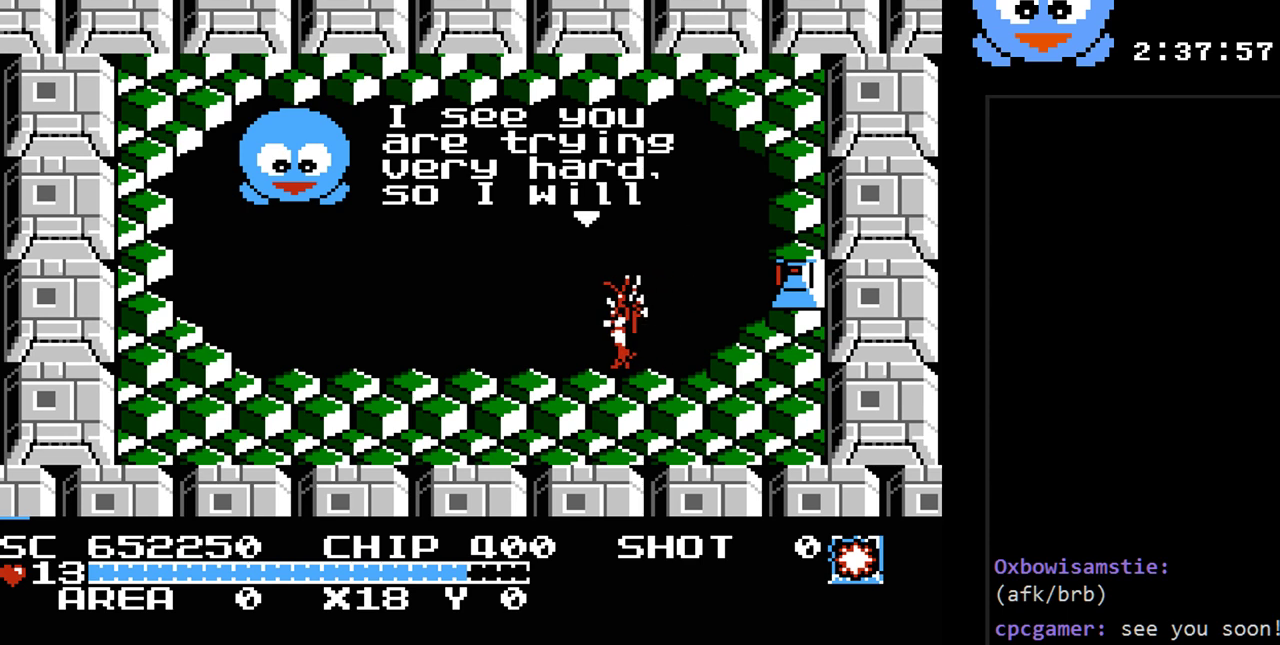
{"buttons": [], "events": [[133, "Y", "down"], [217, "Y", "up"]]}
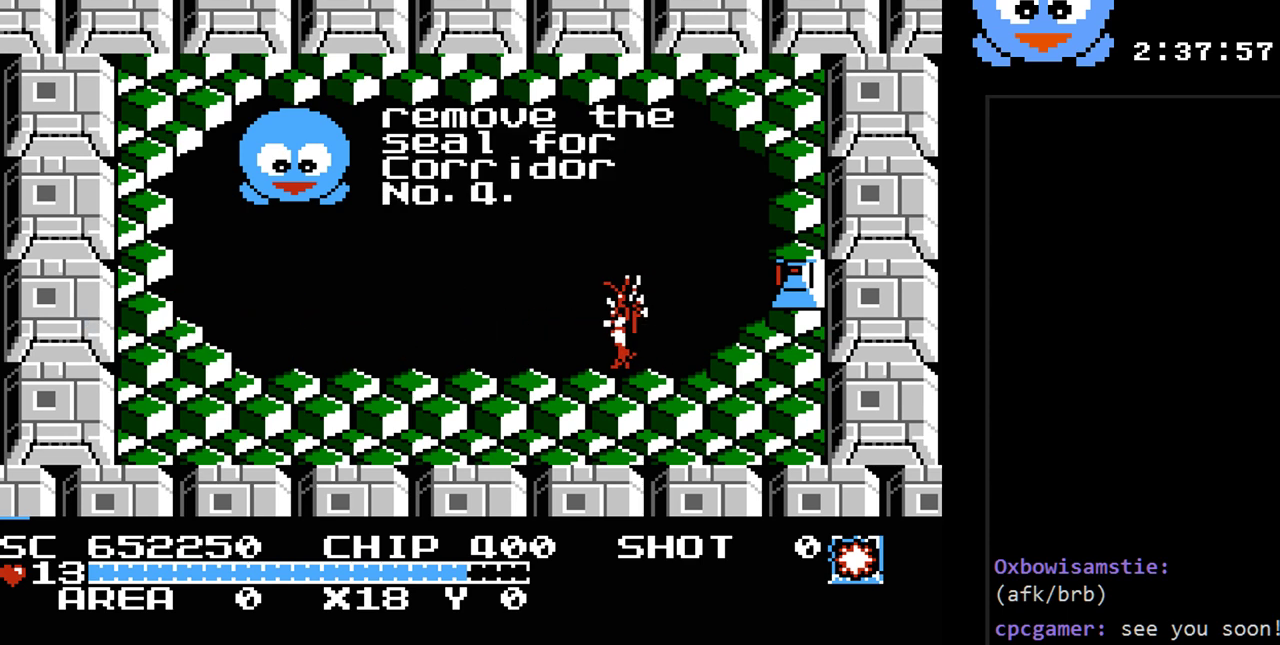
{"buttons": [], "events": []}
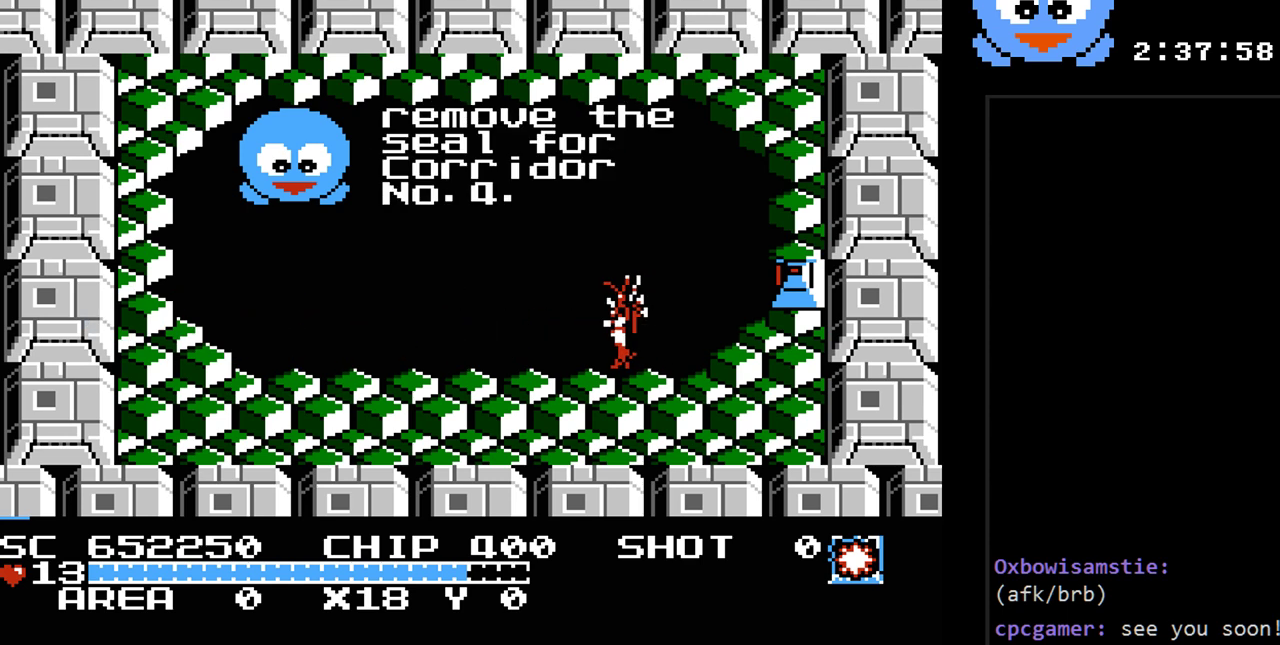
{"buttons": [], "events": []}
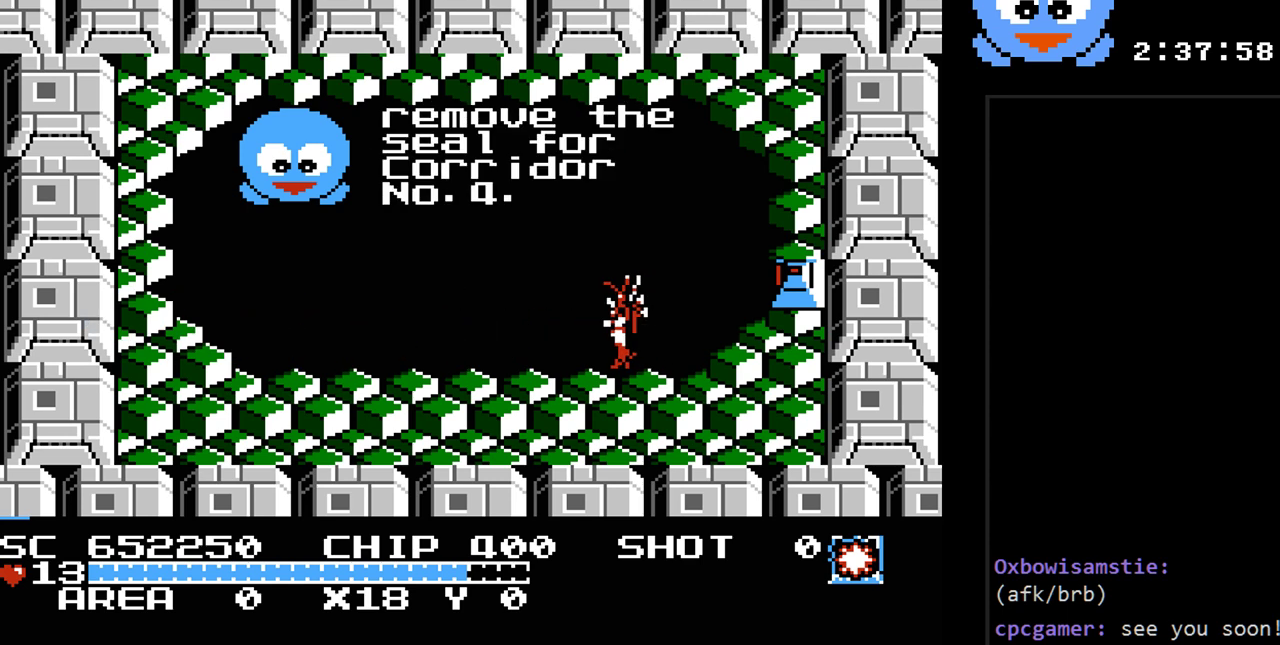
{"buttons": [], "events": []}
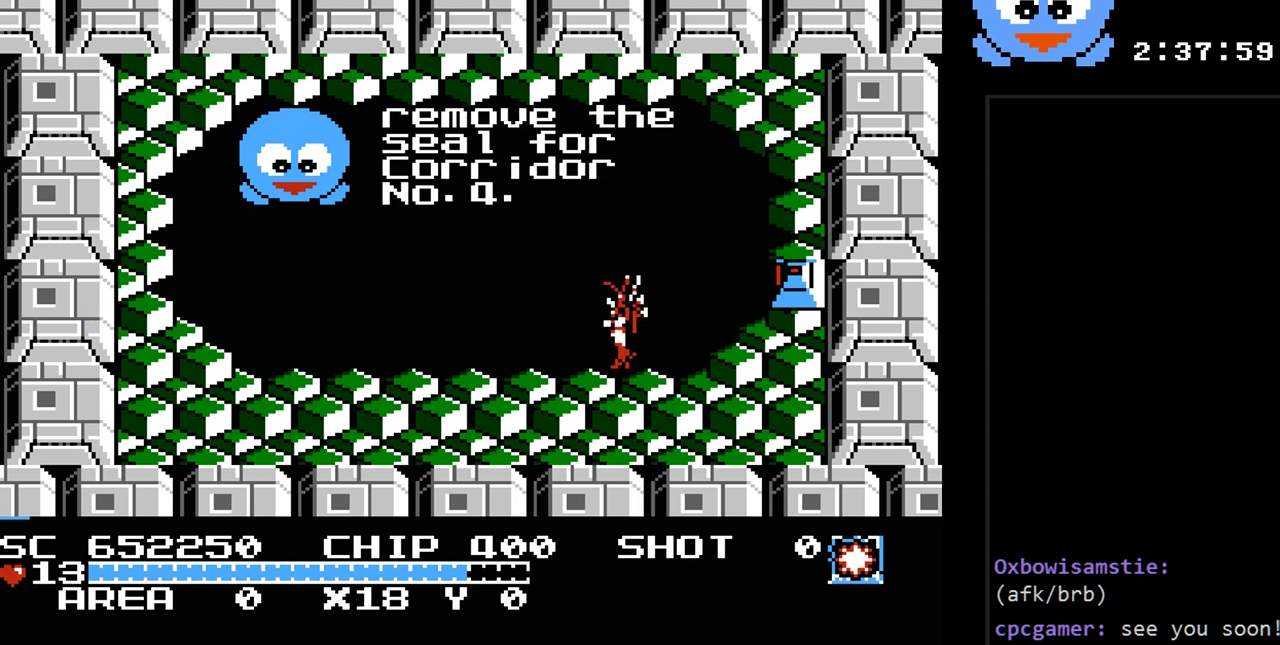
{"buttons": ["DPAD_RIGHT"], "events": [[17, "Y", "down"], [150, "Y", "up"], [300, "DPAD_UP", "down"], [400, "DPAD_RIGHT", "down"], [467, "DPAD_UP", "up"]]}
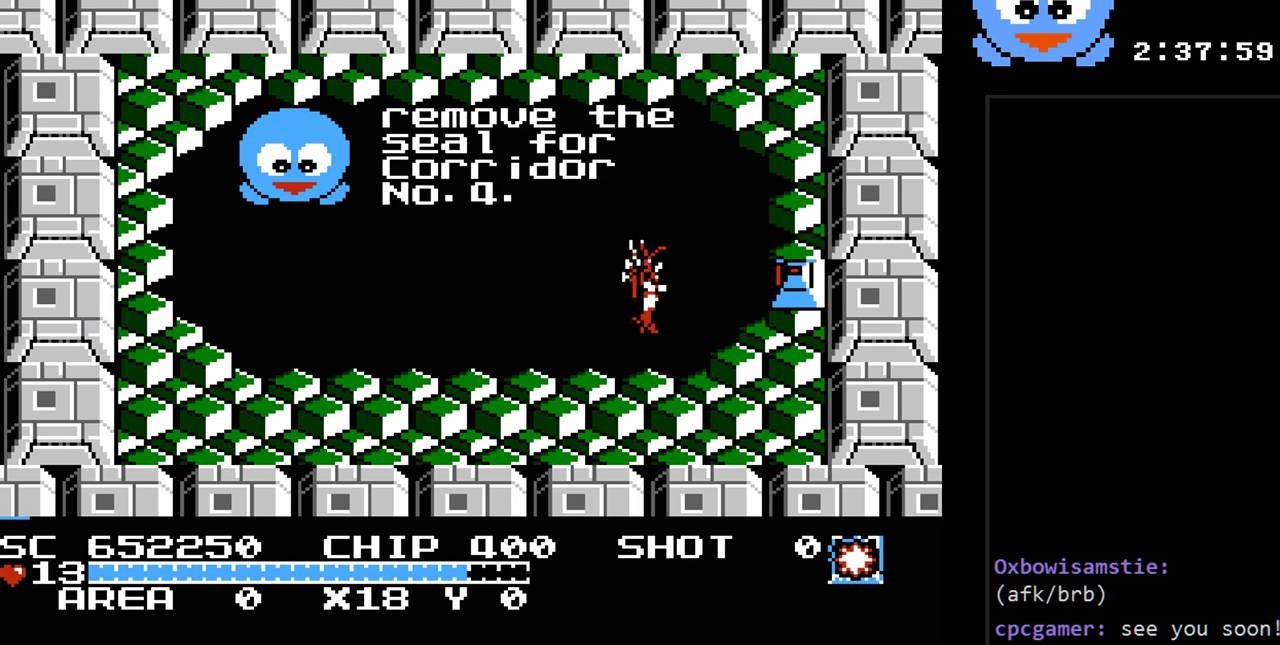
{"buttons": ["Y"], "events": [[67, "DPAD_RIGHT", "up"], [283, "Y", "down"]]}
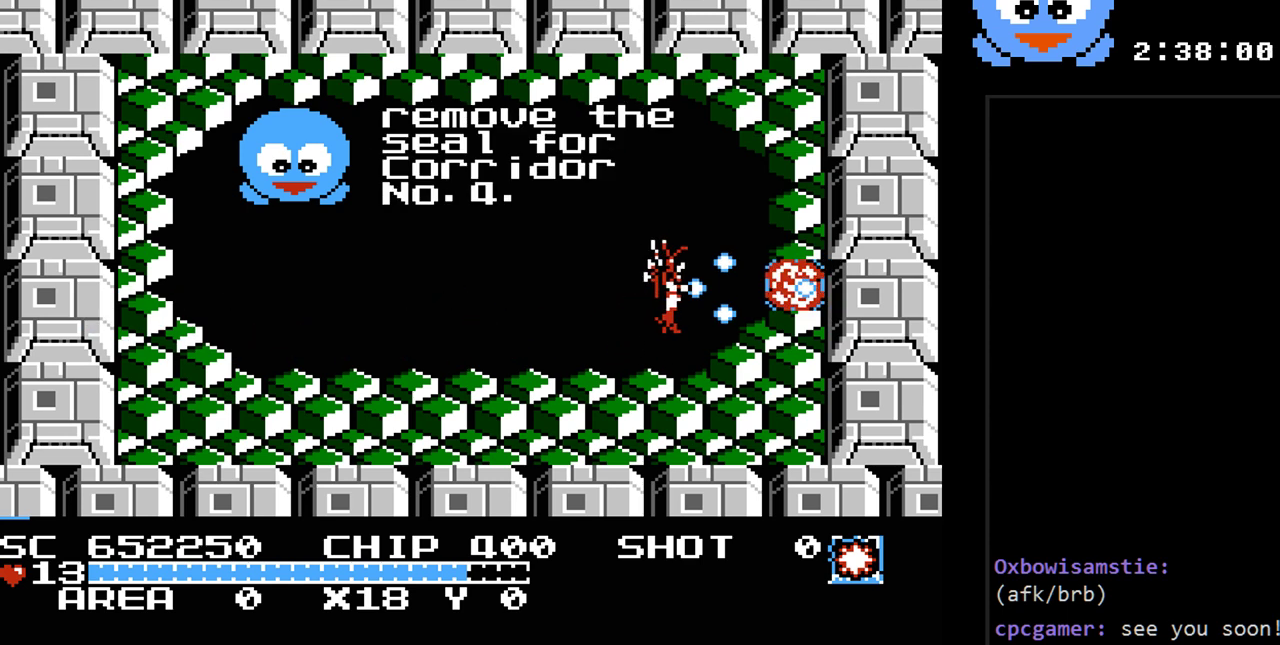
{"buttons": ["DPAD_RIGHT"], "events": [[200, "Y", "up"], [383, "DPAD_UP", "down"], [417, "DPAD_RIGHT", "down"], [450, "DPAD_UP", "up"]]}
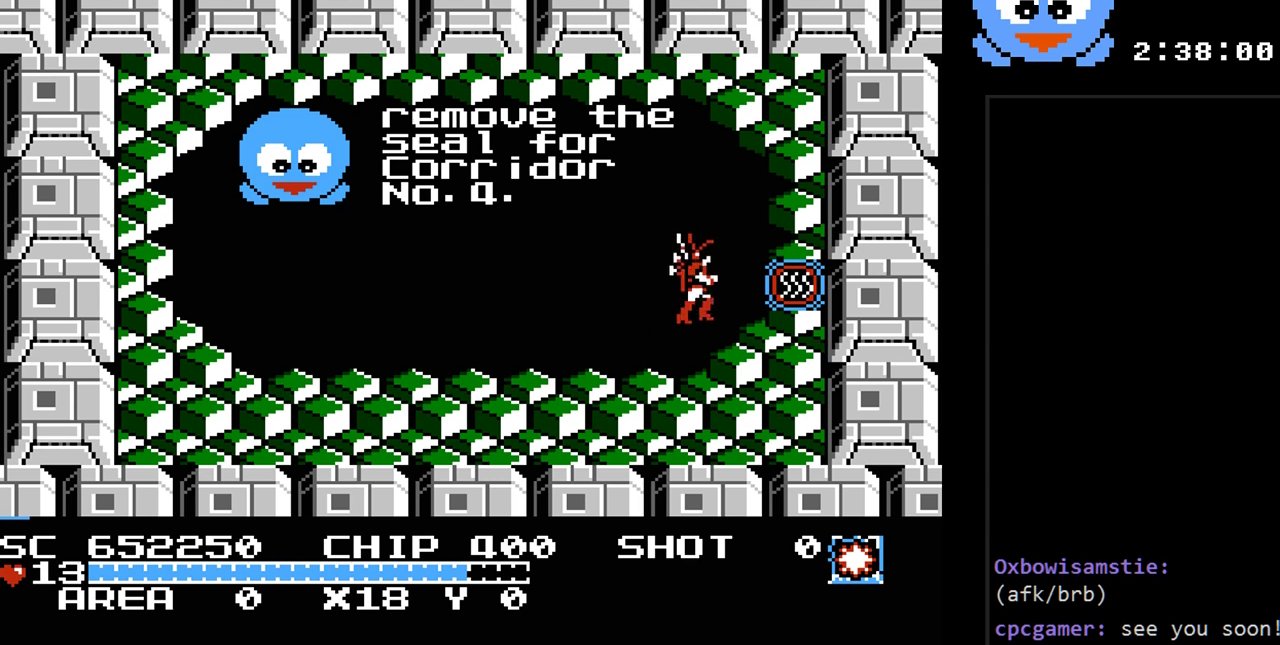
{"buttons": ["DPAD_RIGHT"], "events": []}
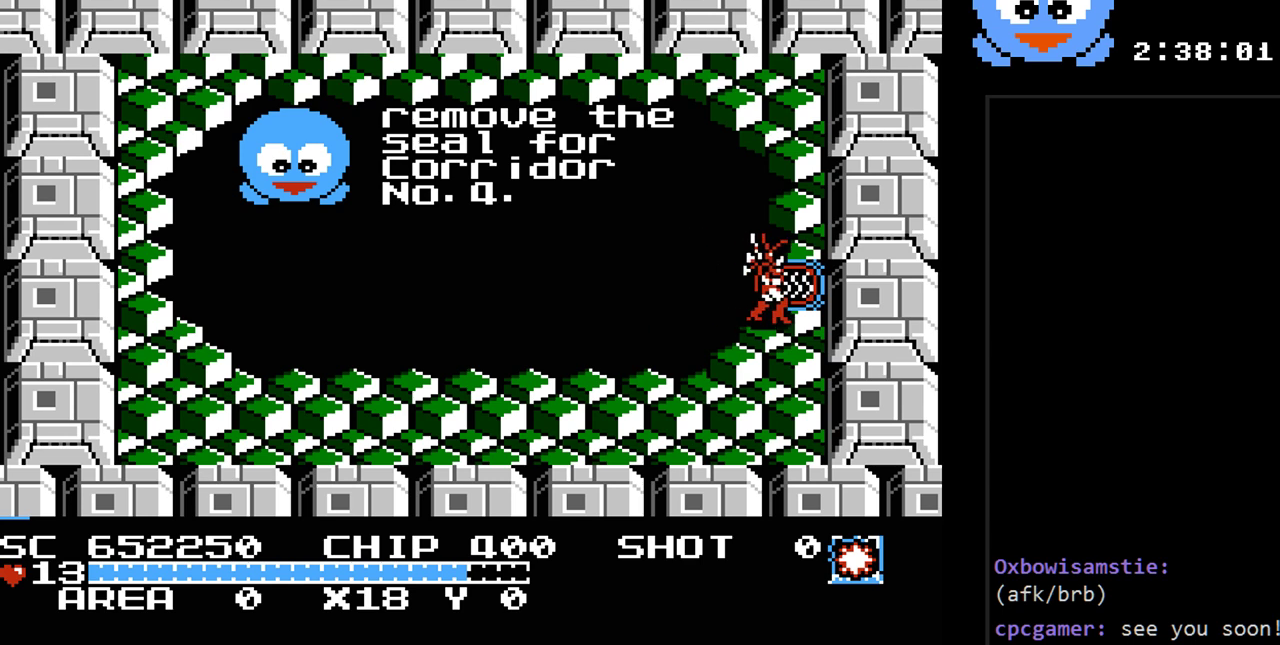
{"buttons": [], "events": [[133, "DPAD_RIGHT", "up"]]}
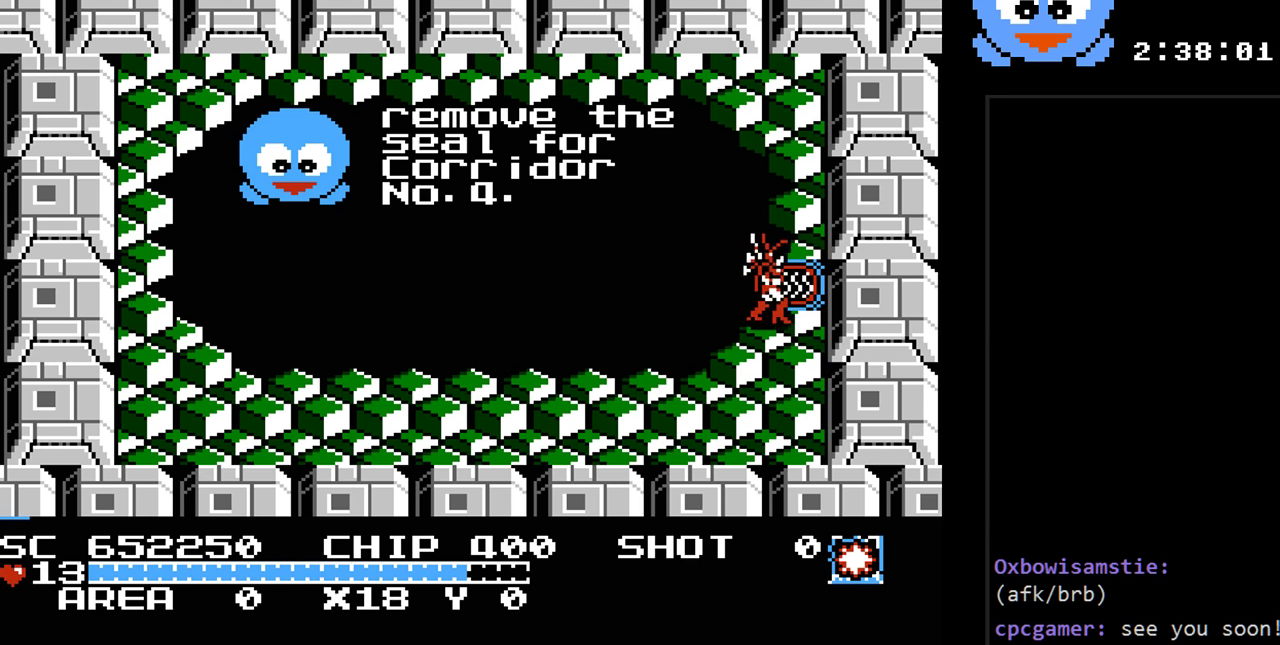
{"buttons": [], "events": []}
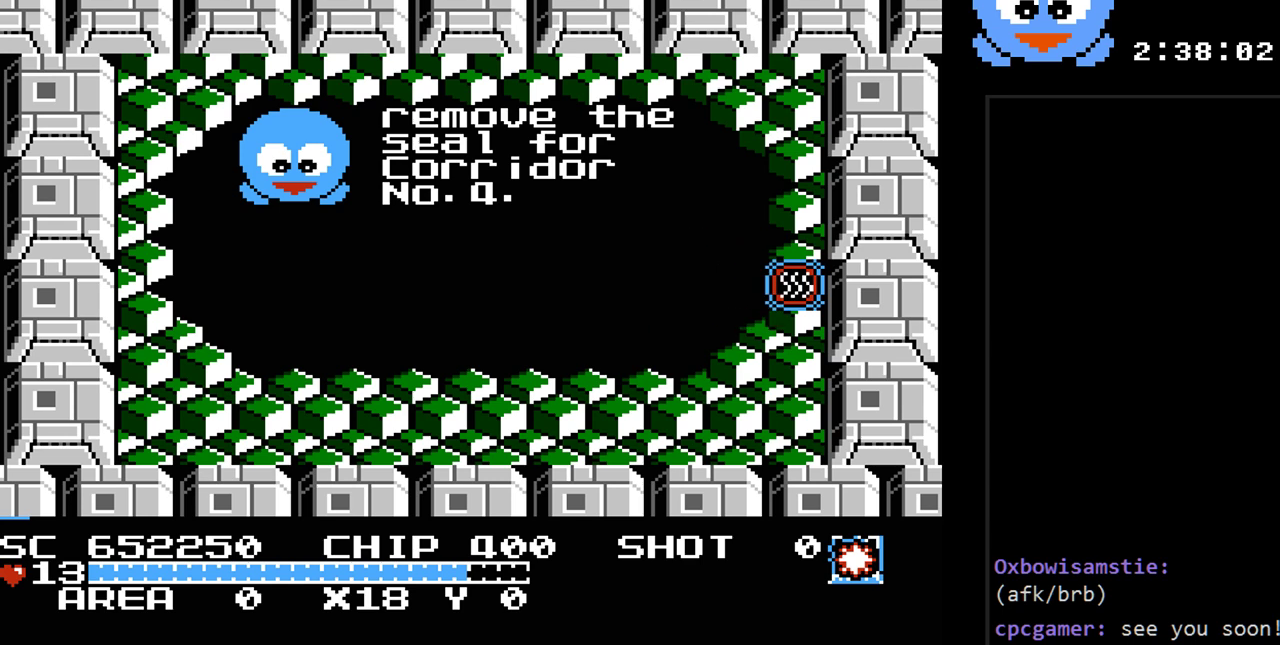
{"buttons": ["DPAD_RIGHT"], "events": [[83, "DPAD_RIGHT", "down"]]}
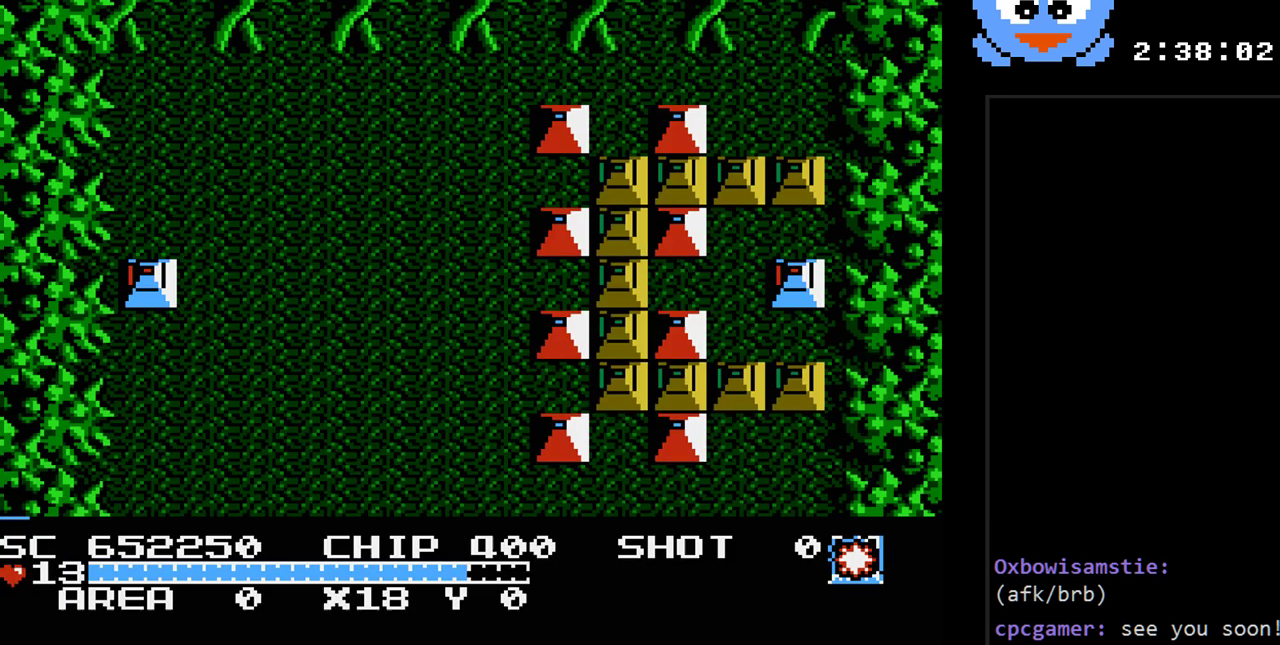
{"buttons": ["DPAD_RIGHT"], "events": []}
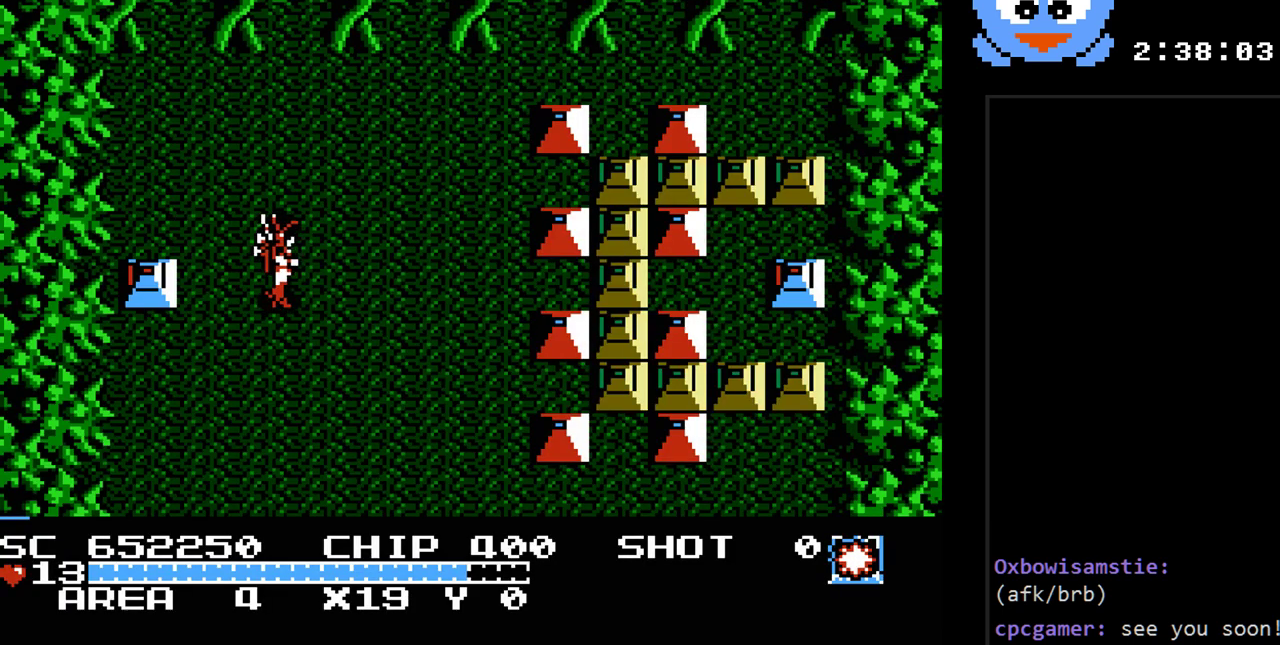
{"buttons": ["Y", "DPAD_RIGHT"], "events": [[200, "Y", "down"]]}
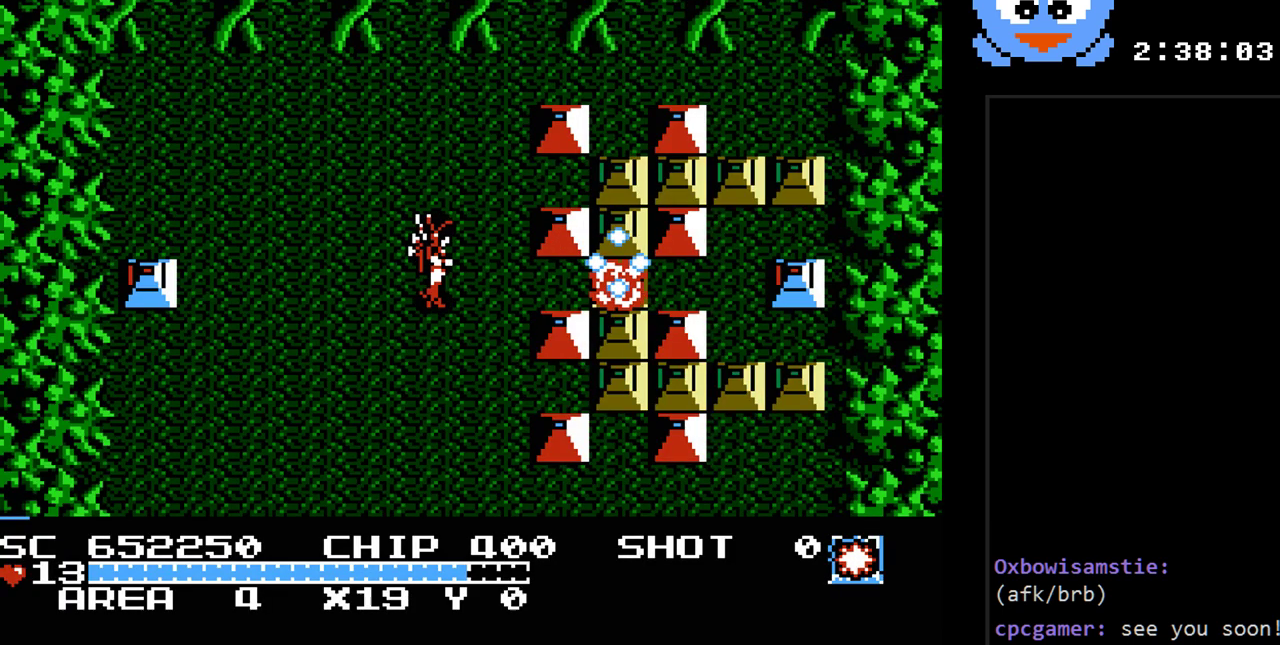
{"buttons": ["Y", "DPAD_RIGHT"], "events": []}
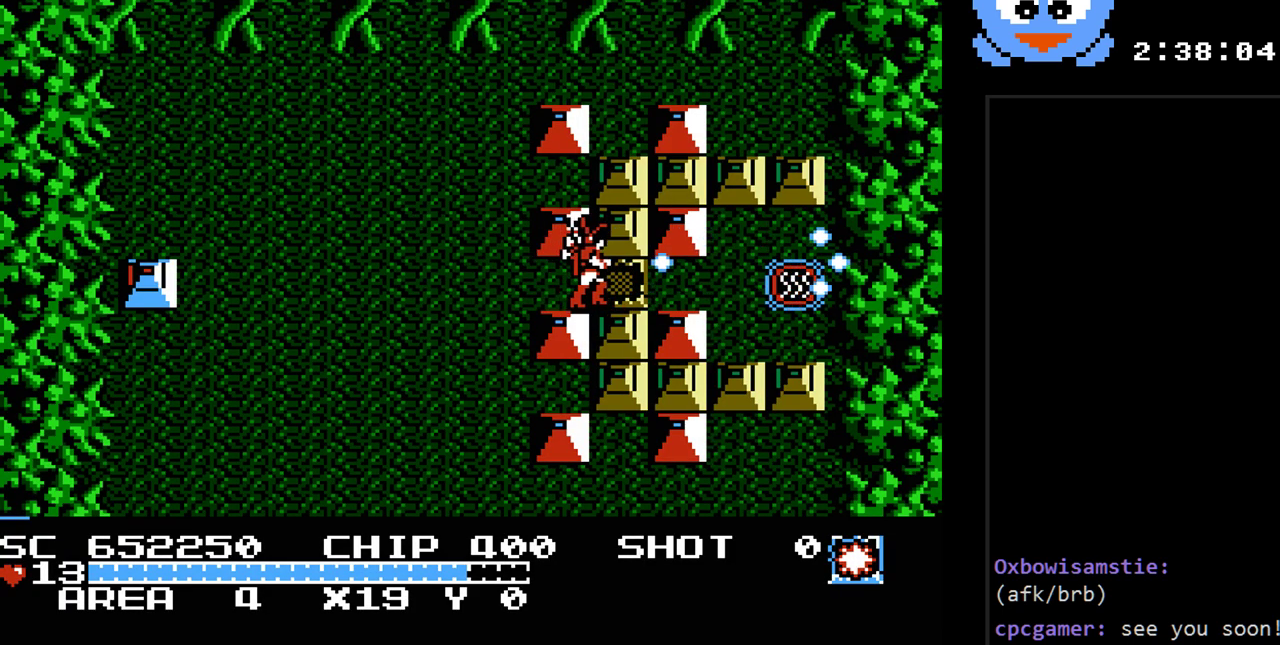
{"buttons": ["DPAD_RIGHT"], "events": [[33, "Y", "up"]]}
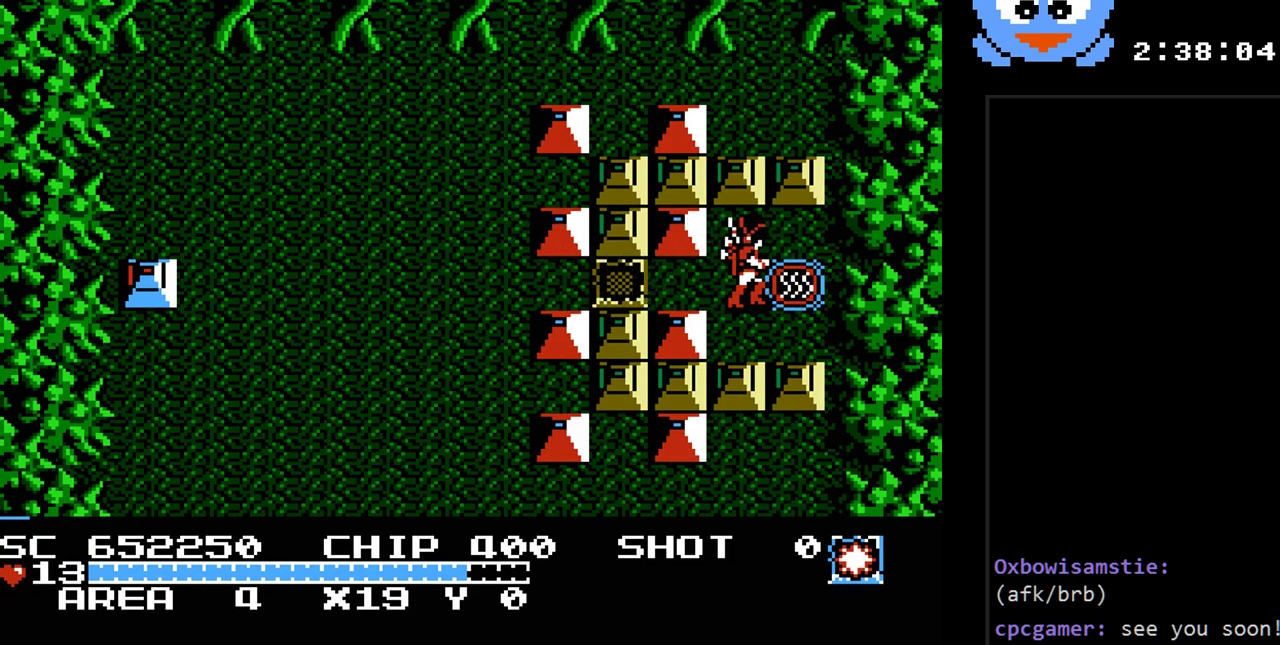
{"buttons": [], "events": [[367, "DPAD_RIGHT", "up"]]}
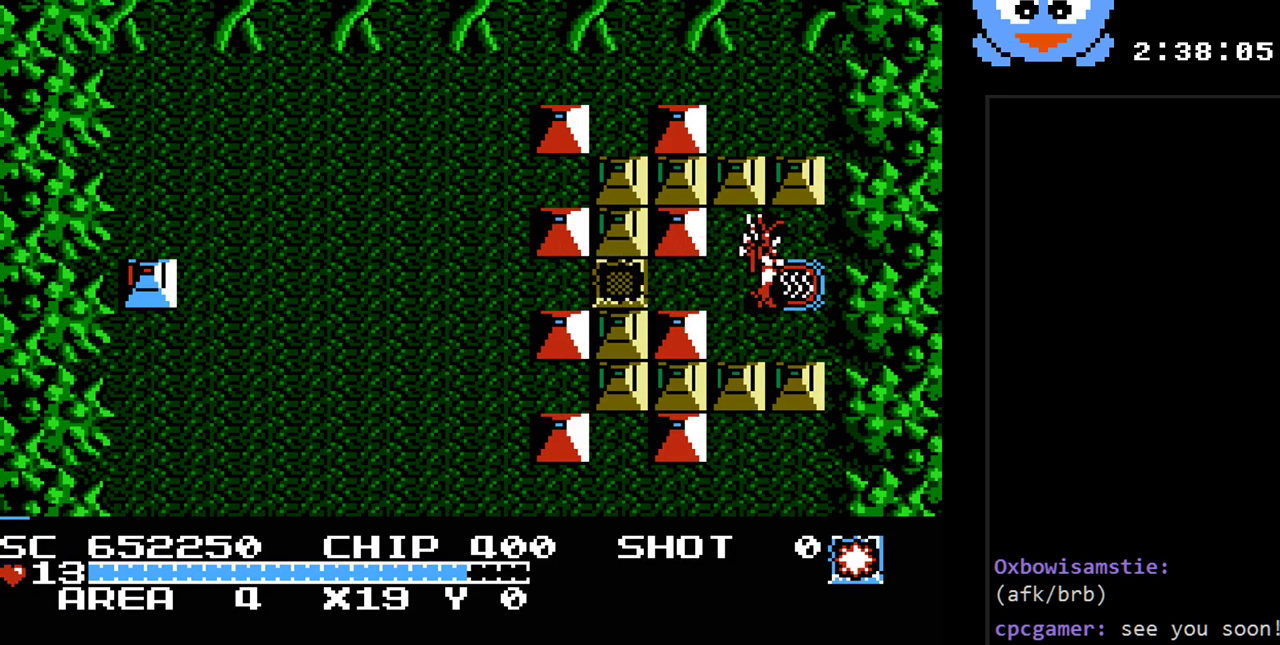
{"buttons": [], "events": []}
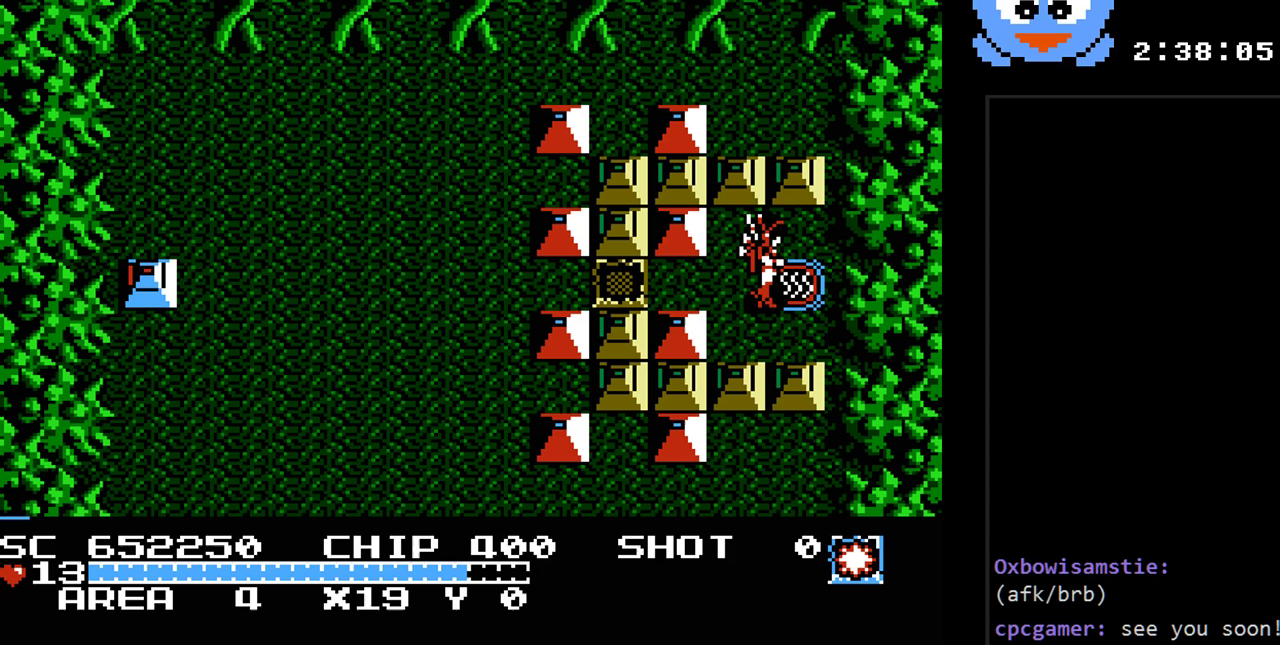
{"buttons": [], "events": []}
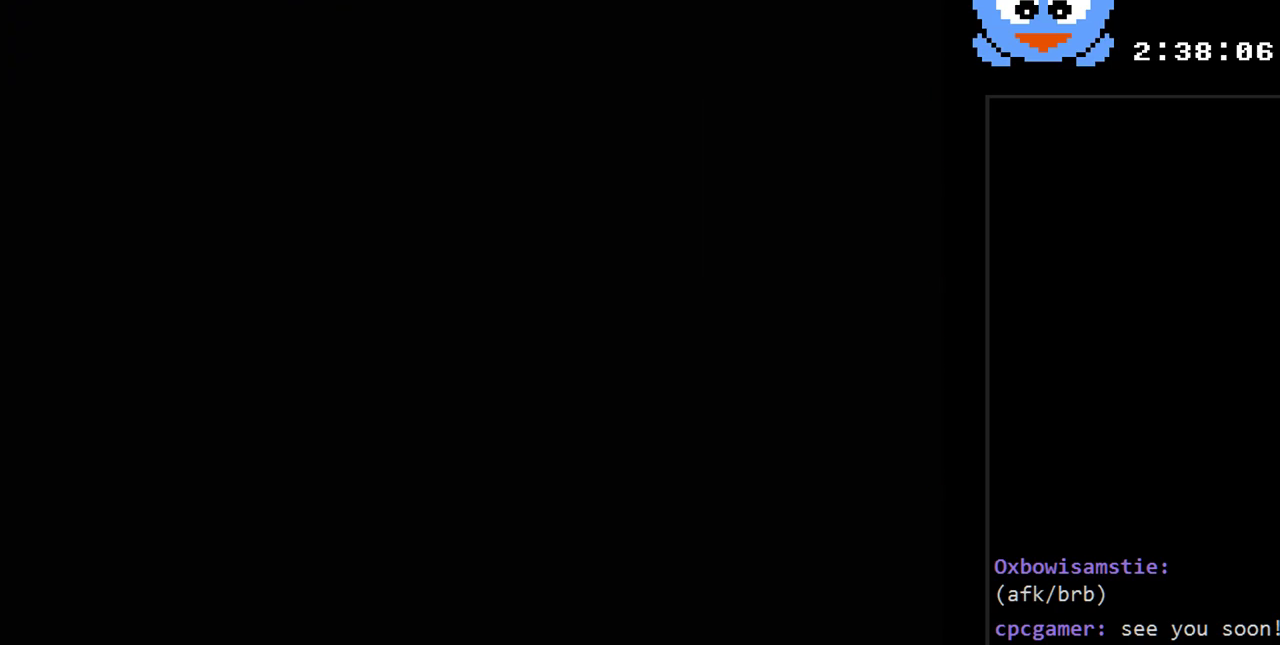
{"buttons": ["DPAD_RIGHT"], "events": [[433, "DPAD_RIGHT", "down"]]}
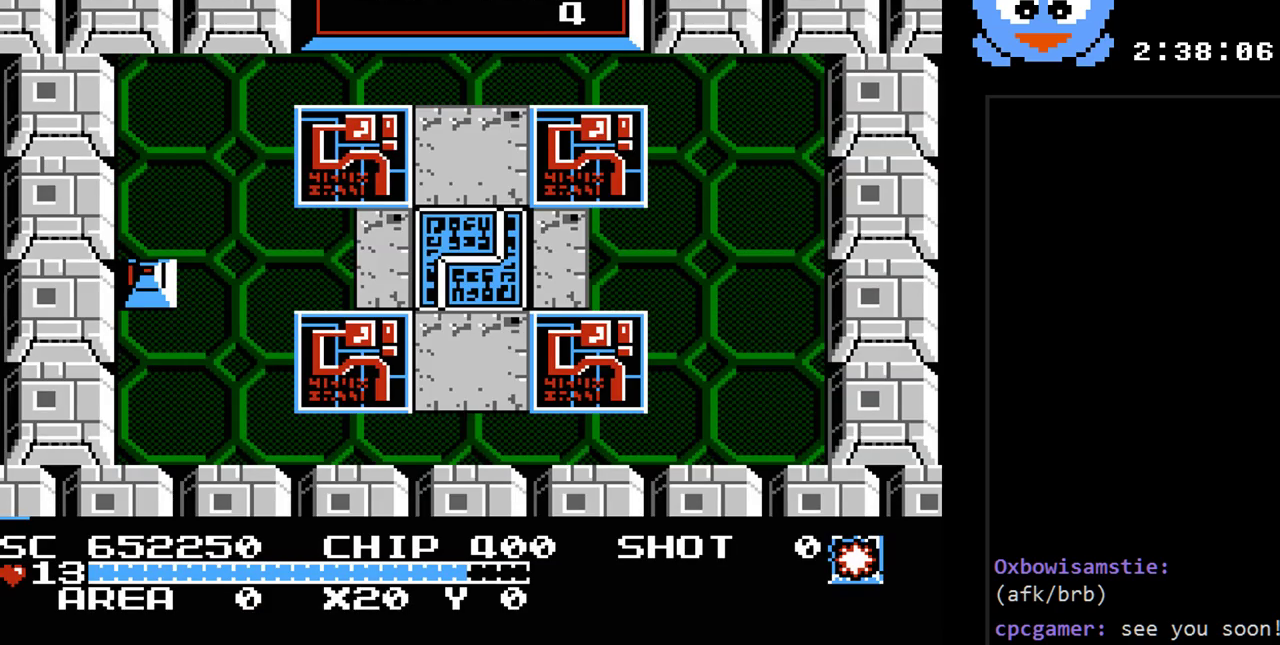
{"buttons": ["DPAD_RIGHT"], "events": []}
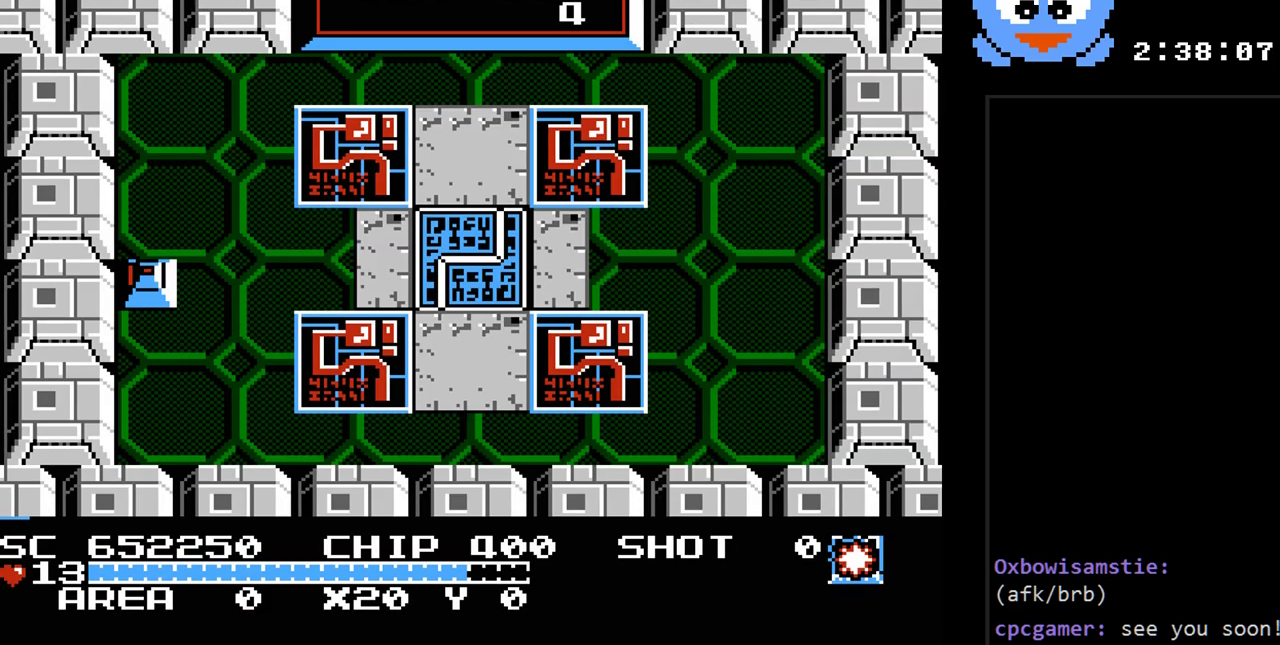
{"buttons": ["DPAD_RIGHT"], "events": [[50, "DPAD_DOWN", "down"], [83, "DPAD_RIGHT", "up"], [150, "DPAD_RIGHT", "down"], [467, "DPAD_DOWN", "up"]]}
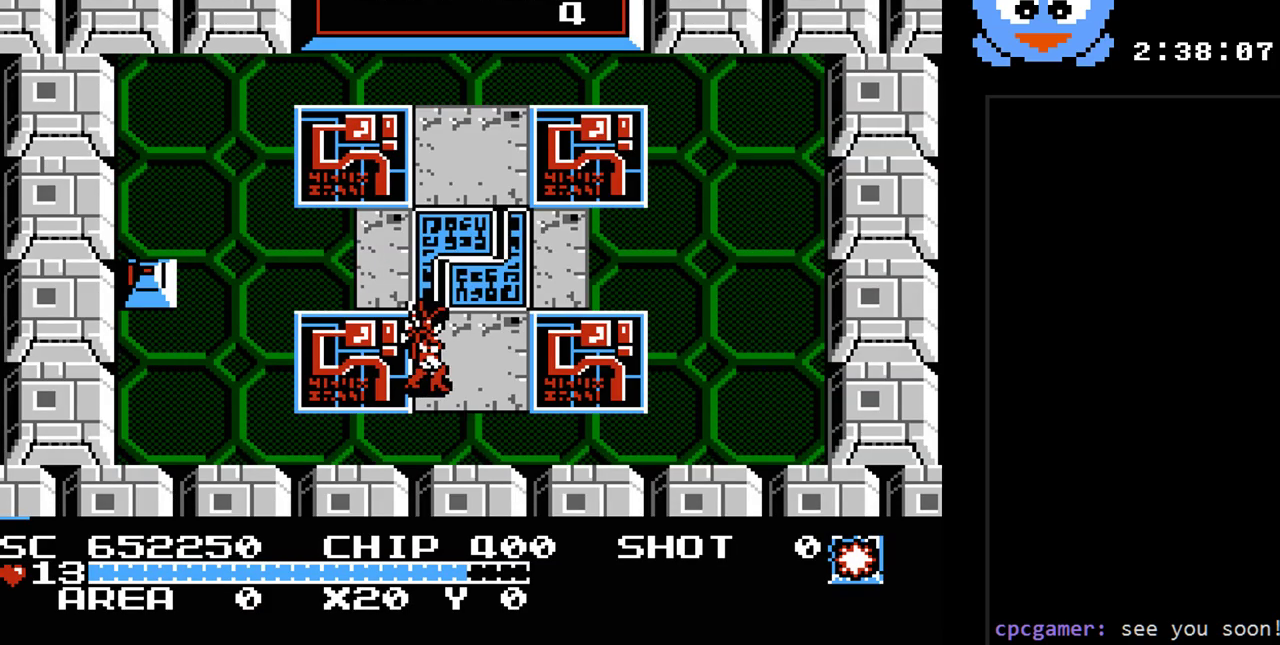
{"buttons": [], "events": [[183, "DPAD_RIGHT", "up"]]}
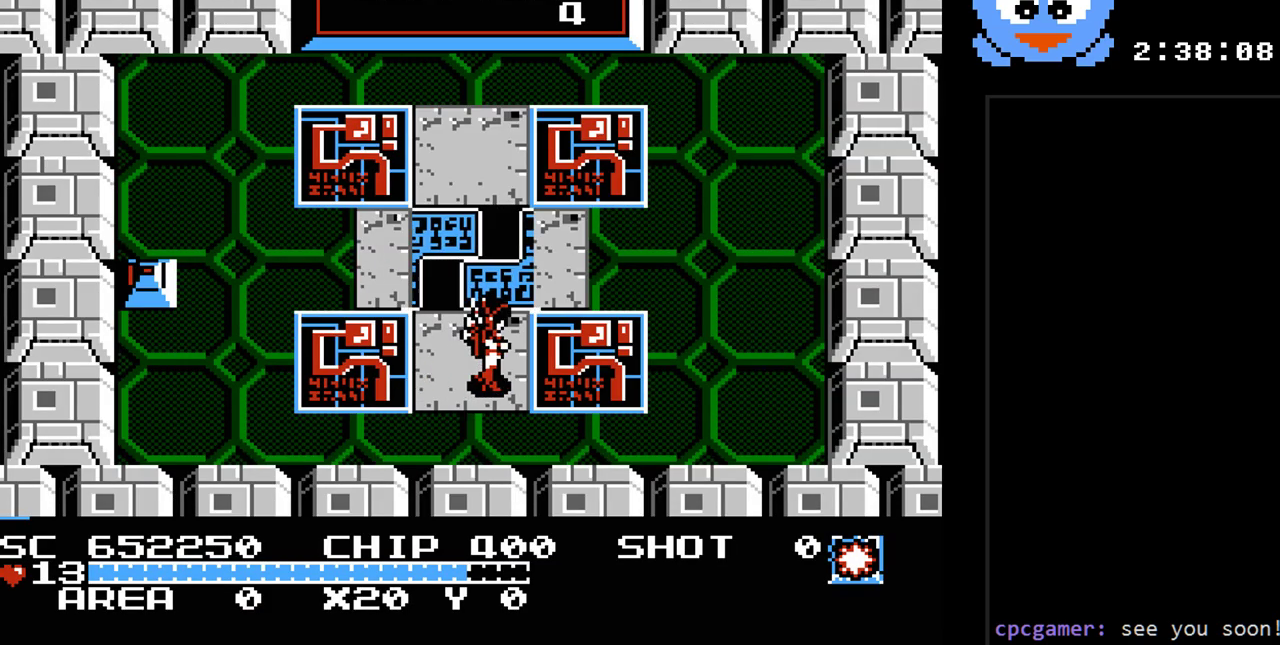
{"buttons": [], "events": []}
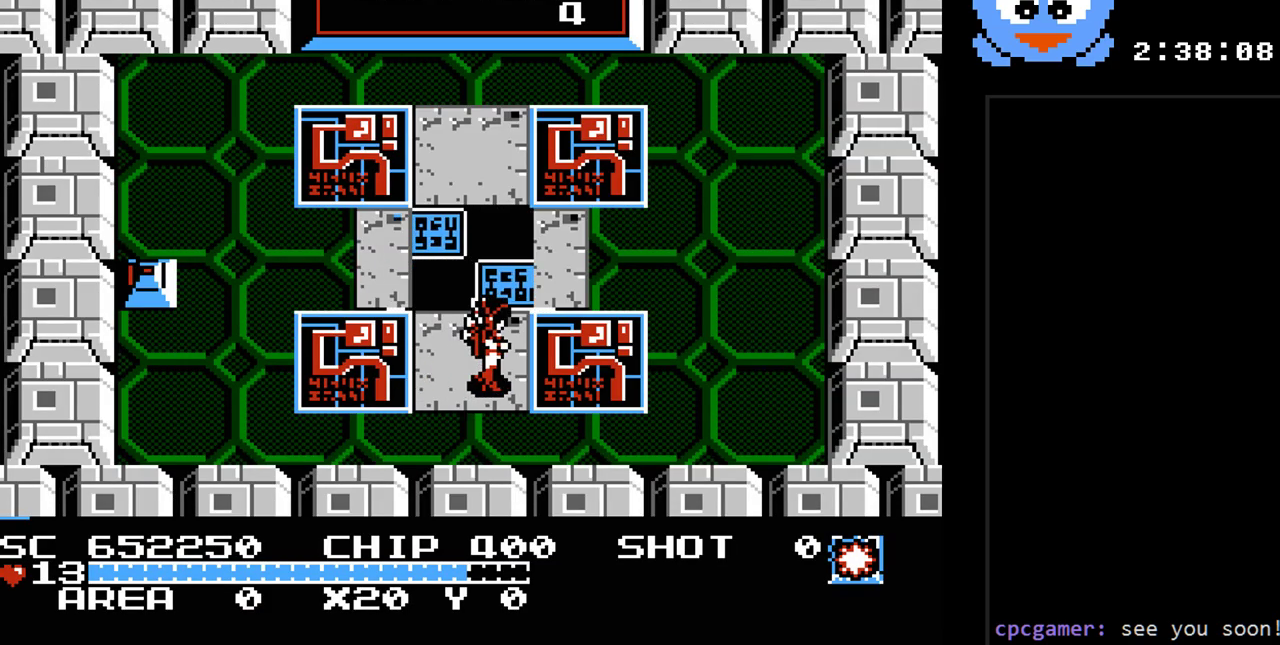
{"buttons": ["DPAD_UP", "DPAD_RIGHT"], "events": [[83, "DPAD_RIGHT", "down"], [367, "DPAD_UP", "down"]]}
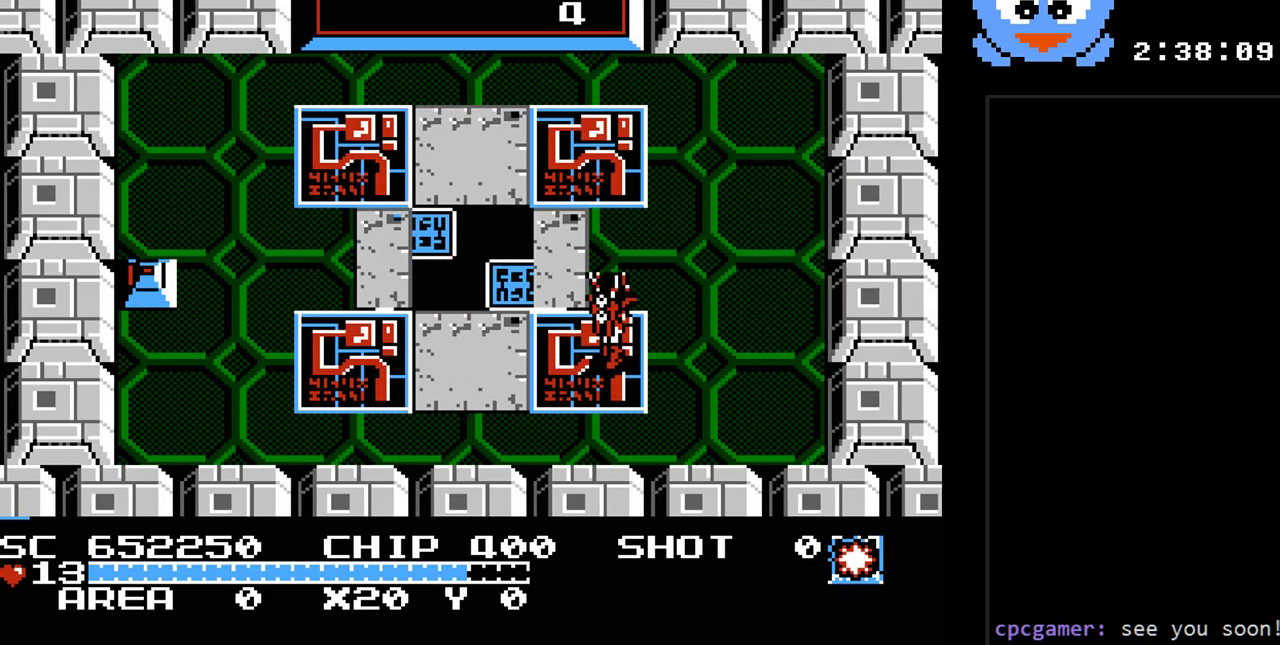
{"buttons": ["DPAD_UP"], "events": [[67, "DPAD_RIGHT", "up"]]}
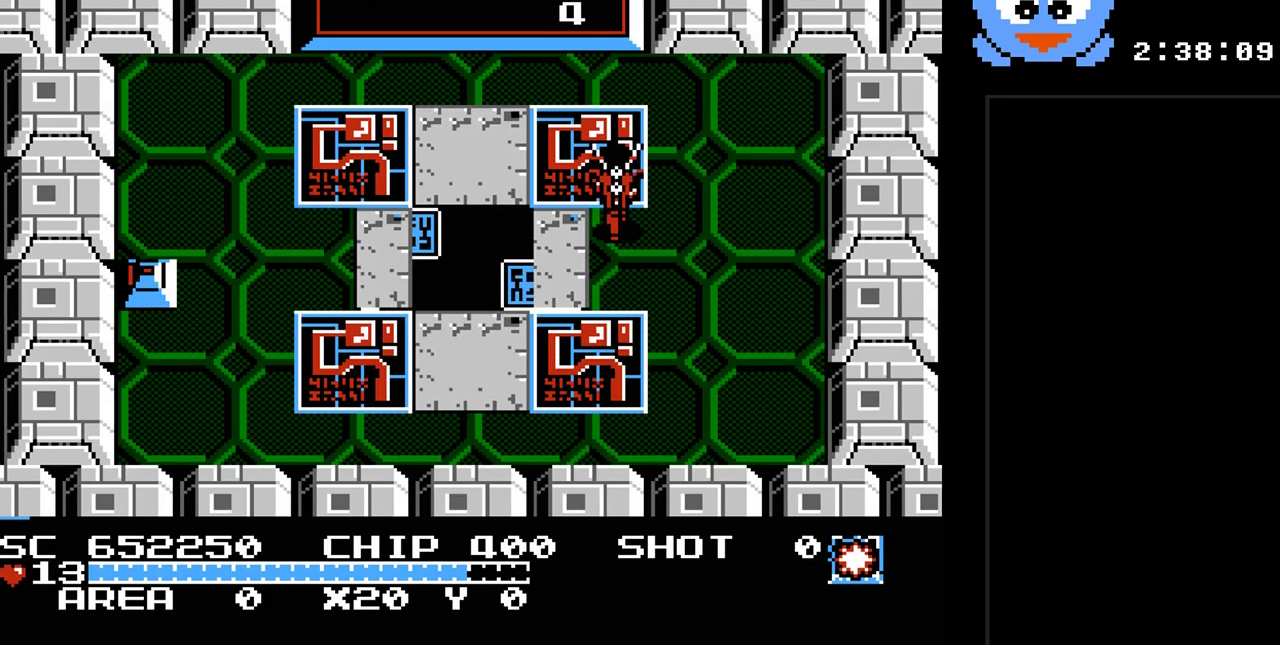
{"buttons": ["DPAD_UP", "DPAD_LEFT"], "events": [[50, "DPAD_LEFT", "down"]]}
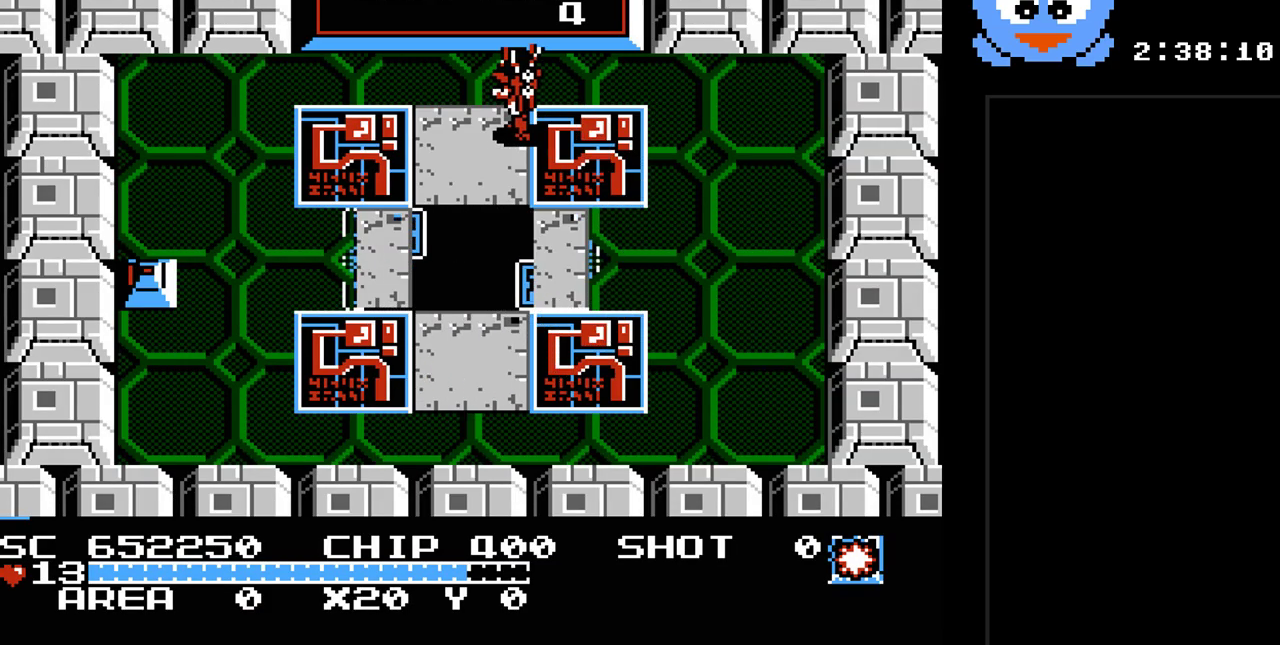
{"buttons": ["DPAD_DOWN"], "events": [[17, "DPAD_UP", "up"], [117, "DPAD_DOWN", "down"], [117, "DPAD_LEFT", "up"]]}
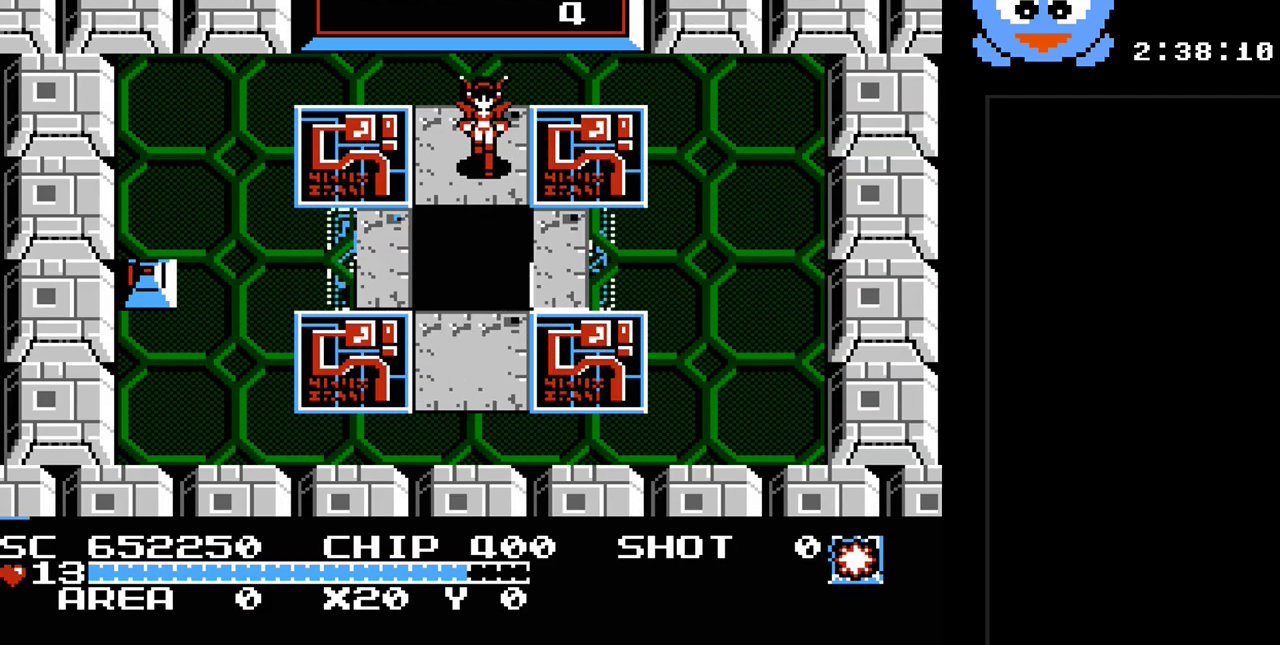
{"buttons": [], "events": [[200, "DPAD_DOWN", "up"]]}